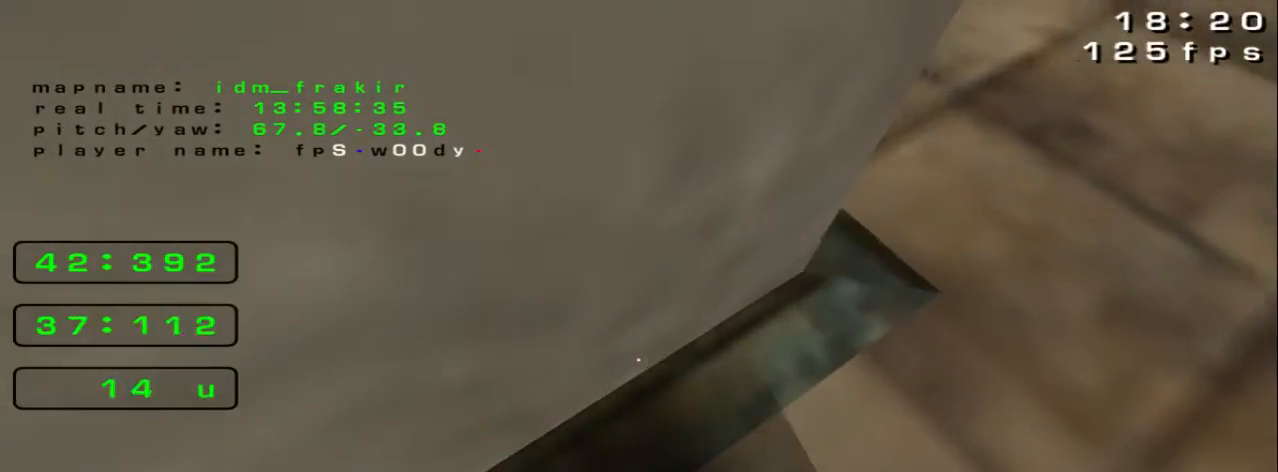
Gameplay with keyboard; each line is a JSON object with the keys held at the frame after it. "events" lists presses ("down") and releases ("up") of "down", "left", "right" and "up" between this image and that frame as [ms after this image, input, new state], when the widget could be followed in between. No other keys are recorded. Mouse input is not recorded.
{"keys": ["right", "up"]}
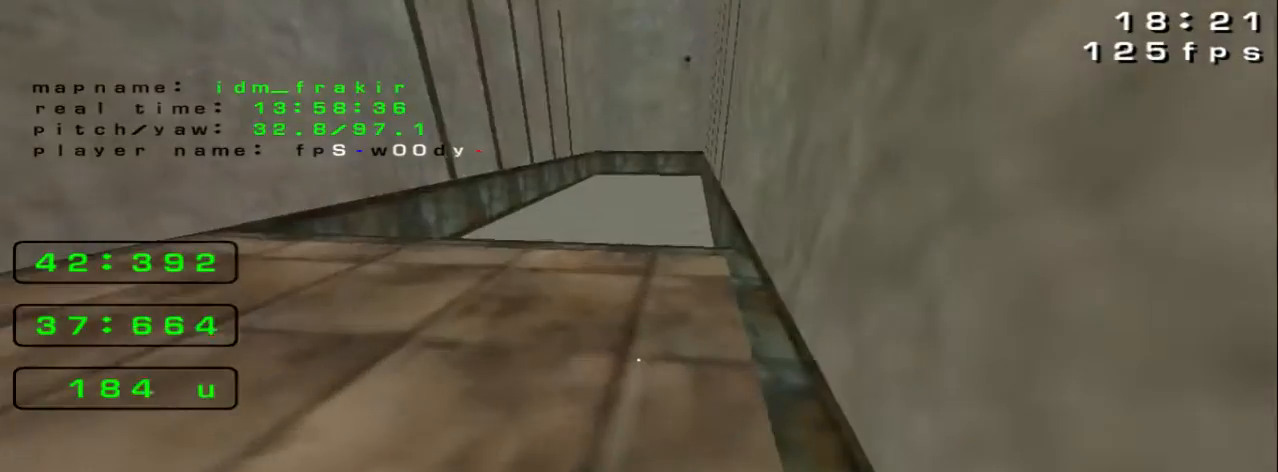
{"keys": ["right", "up"], "events": []}
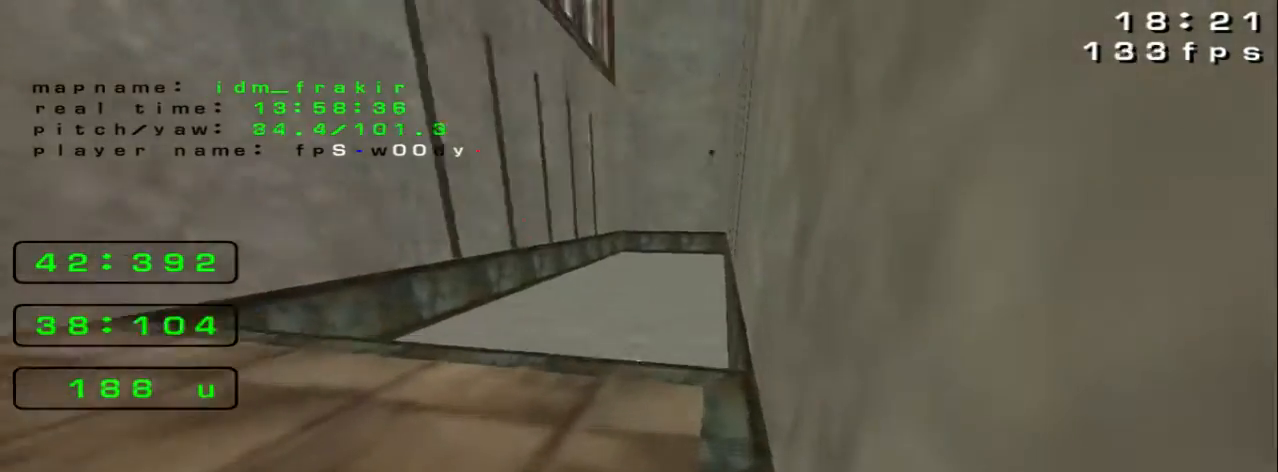
{"keys": ["left"], "events": [[120, "right", "up"], [160, "left", "down"], [240, "up", "up"]]}
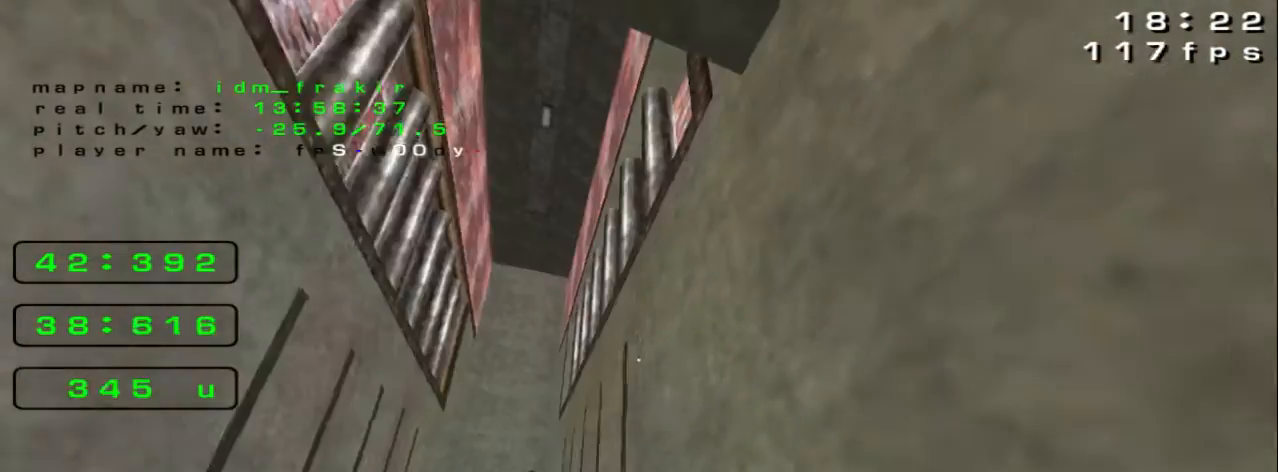
{"keys": ["right", "up"], "events": [[40, "left", "up"], [360, "up", "down"], [480, "right", "down"]]}
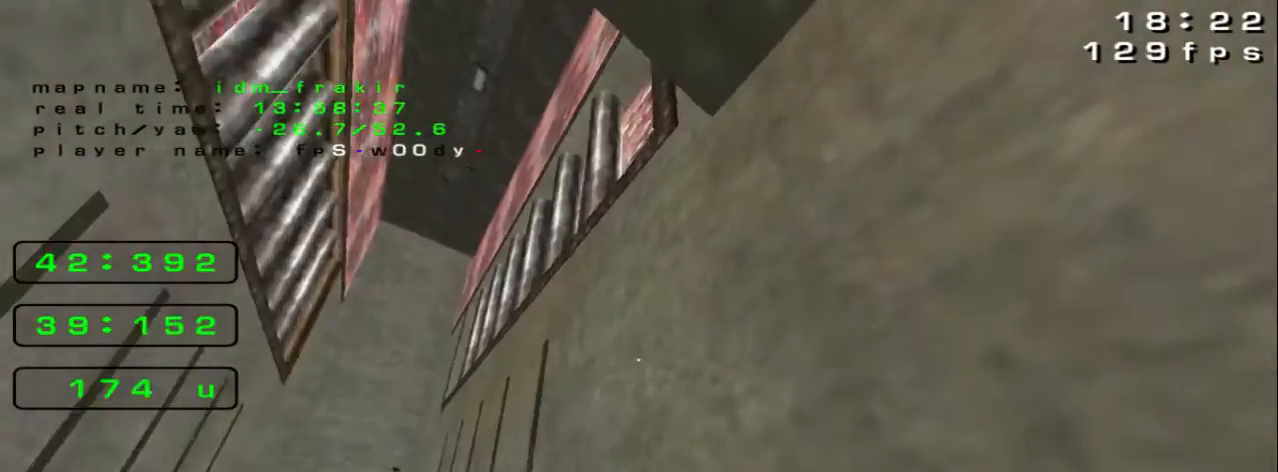
{"keys": ["up"], "events": [[360, "right", "up"]]}